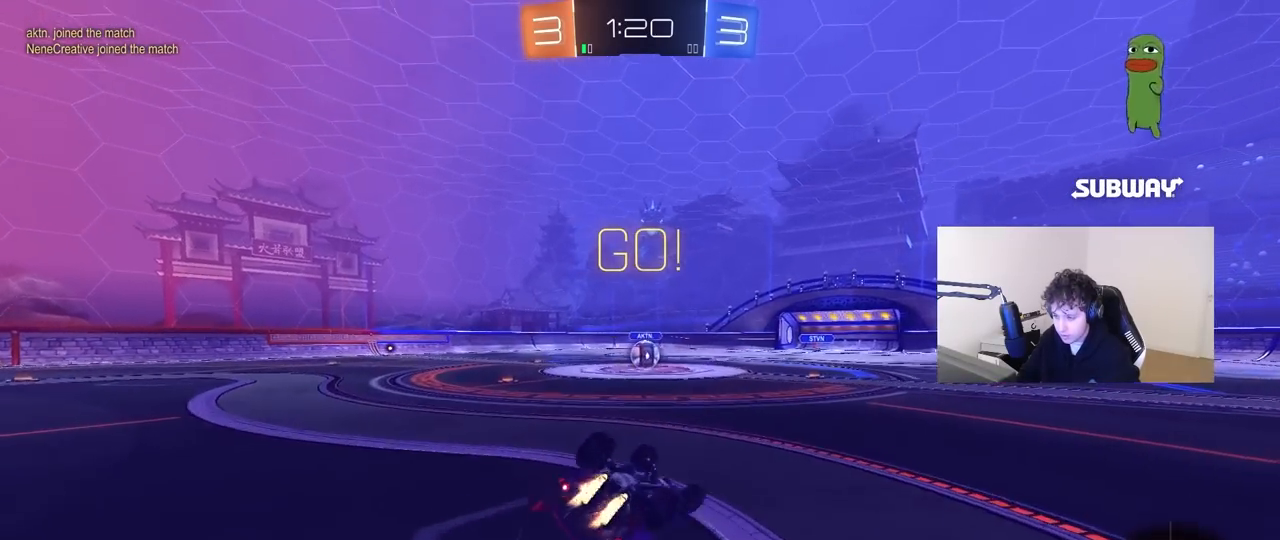
Gameplay with keyboard and mouse; each line is a JSON object with the keys and mouse buttons held at the frame after it. "events" lists presses ("down") and releases ("up") of "1", "2", "3", "4", "5", "a", "alt", "c", "caps_lock", "ctrl", "d", "e", "f", "g", "q", "r", "s", "shift", "space", "t", "tab", "v", "w", "x", "z" and "mouse_wheel" between this image and that frame as [ms after this image, input, new state], when the widget could be followed in between. "mouse_wheel" = the "wheel" button of the "mouse" list. No other keys are recorded. "wheel" means that the mouse wheel is clicked or scrolled. "mouse_move" is the direction in which the mouse moves at that frame (one of eight, or "still"), when it could be read.
{"keys": [], "mouse": [], "mouse_move": "still", "events": [[100, "s", "up"], [183, "s", "down"], [433, "a", "up"], [433, "s", "up"], [433, "shift", "up"]]}
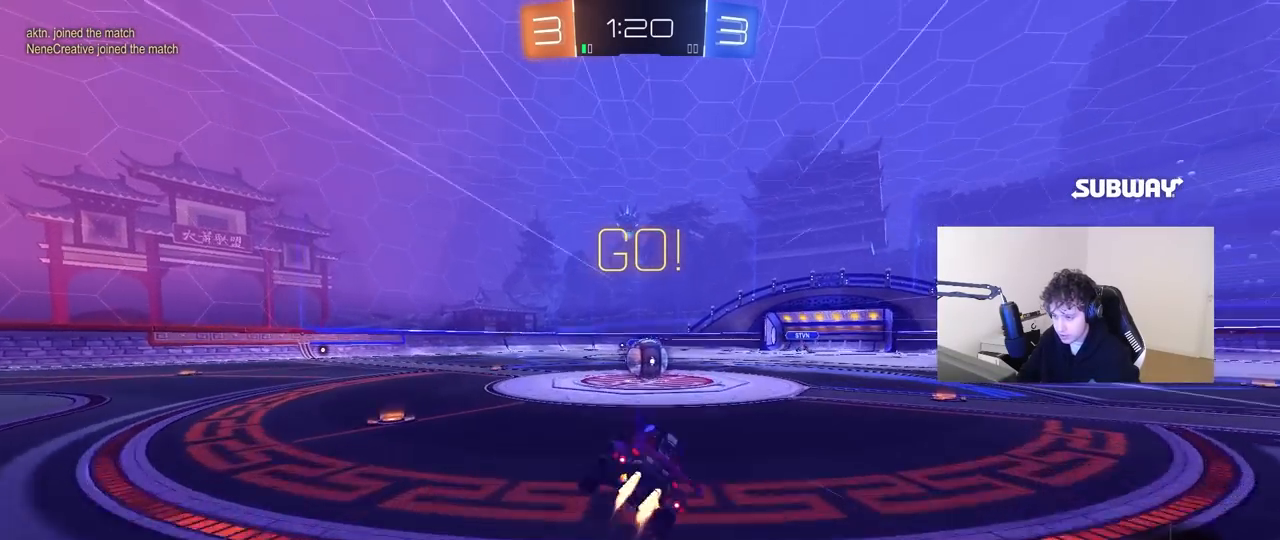
{"keys": ["w"], "mouse": [], "mouse_move": "down-left", "events": [[250, "d", "down"], [300, "d", "up"], [483, "w", "down"]]}
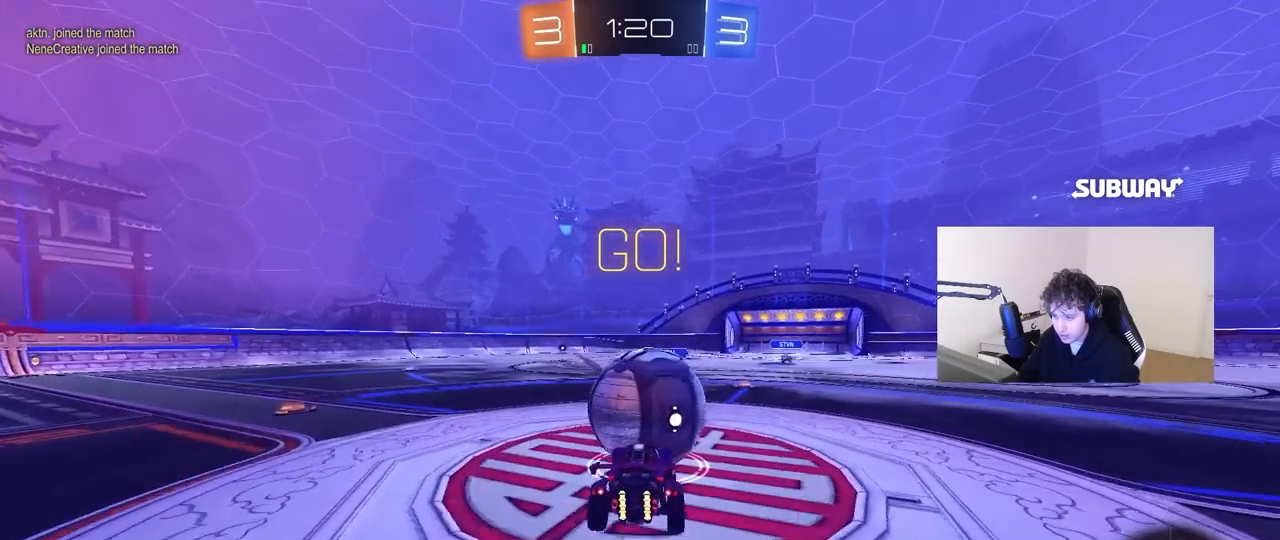
{"keys": ["a", "shift"], "mouse": [], "mouse_move": "still", "events": [[33, "a", "down"], [33, "shift", "down"], [133, "s", "down"], [183, "w", "up"], [450, "s", "up"]]}
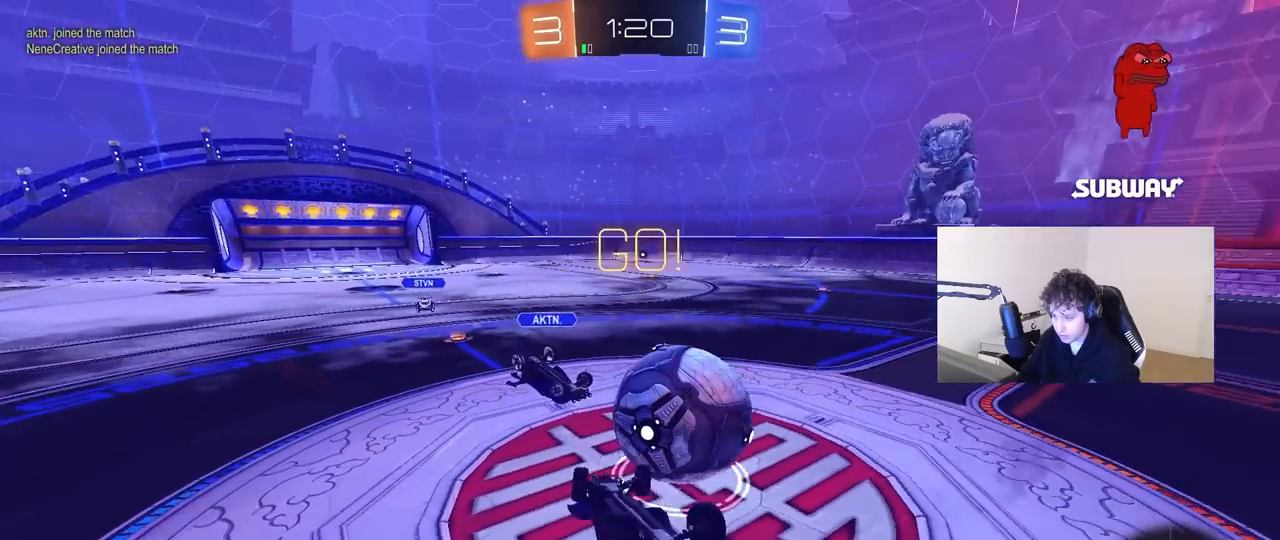
{"keys": [], "mouse": [], "mouse_move": "still", "events": [[100, "w", "down"], [283, "shift", "up"], [383, "a", "up"], [467, "w", "up"]]}
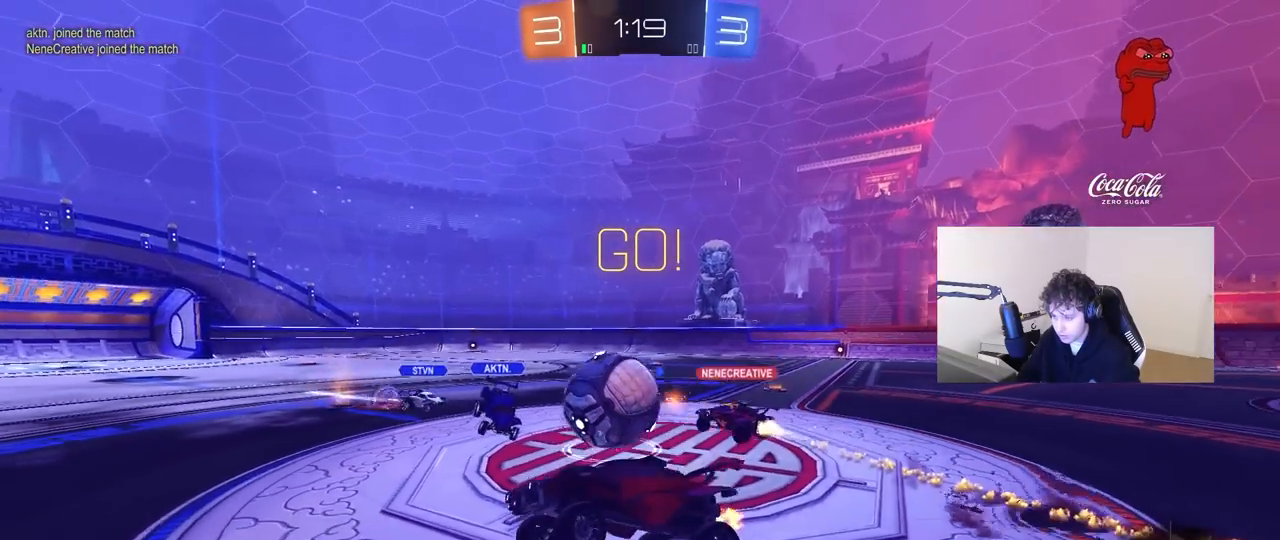
{"keys": ["a", "w"], "mouse": [], "mouse_move": "still", "events": [[67, "a", "down"], [250, "a", "up"], [300, "w", "down"], [350, "a", "down"]]}
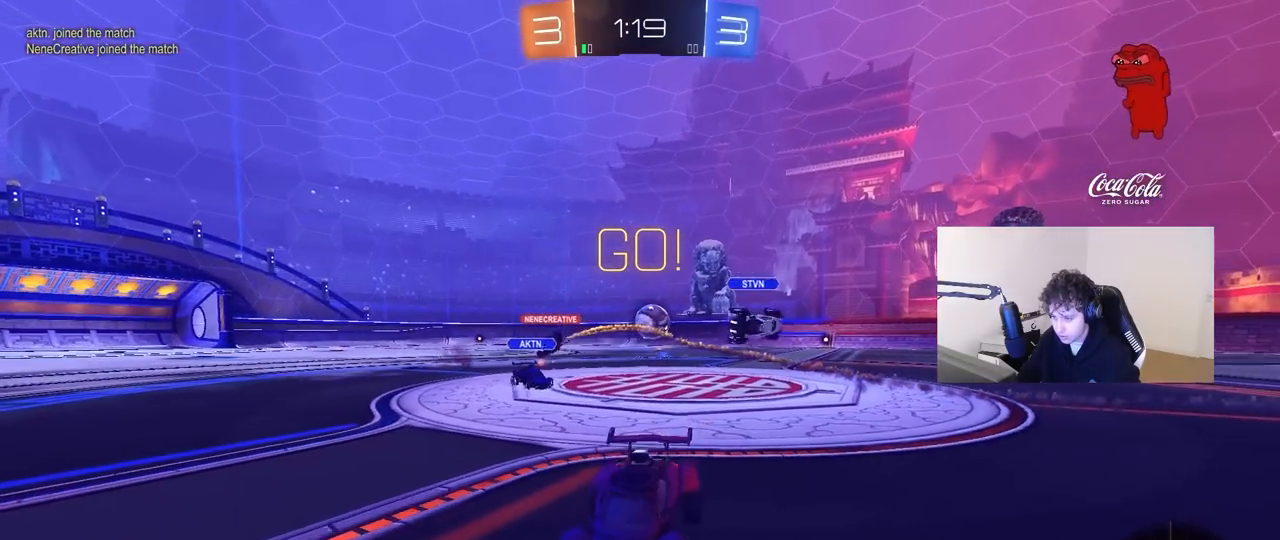
{"keys": ["w"], "mouse": [], "mouse_move": "still", "events": [[33, "a", "up"], [33, "d", "down"], [217, "d", "up"]]}
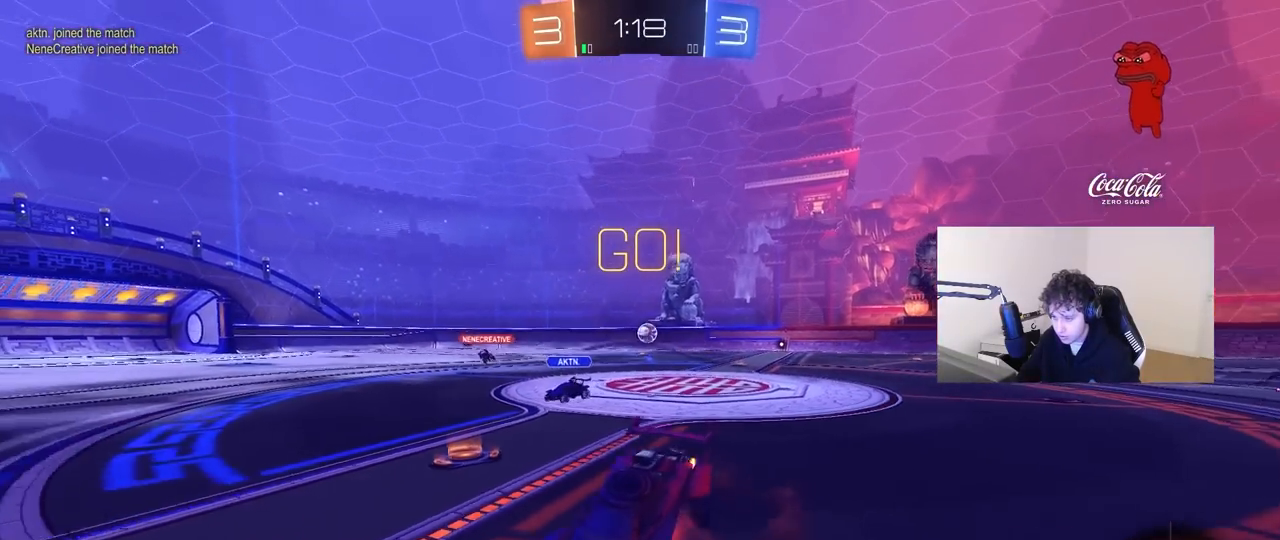
{"keys": [], "mouse": [], "mouse_move": "still", "events": [[100, "space", "down"], [283, "space", "up"], [383, "w", "up"]]}
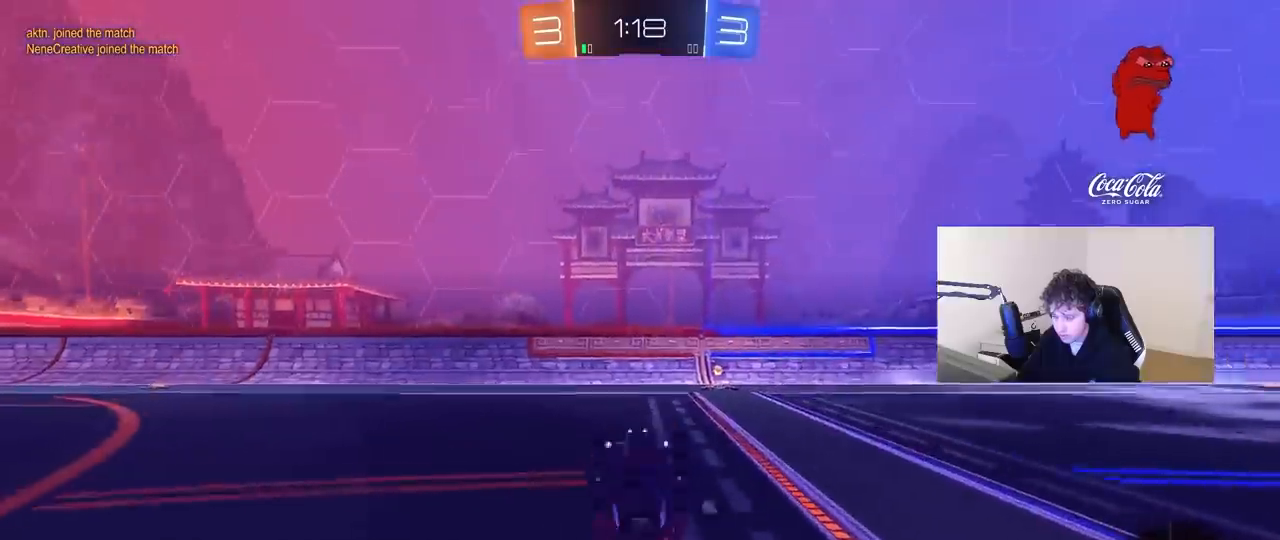
{"keys": ["w"], "mouse": [], "mouse_move": "still", "events": [[17, "space", "down"], [217, "space", "up"], [433, "w", "down"]]}
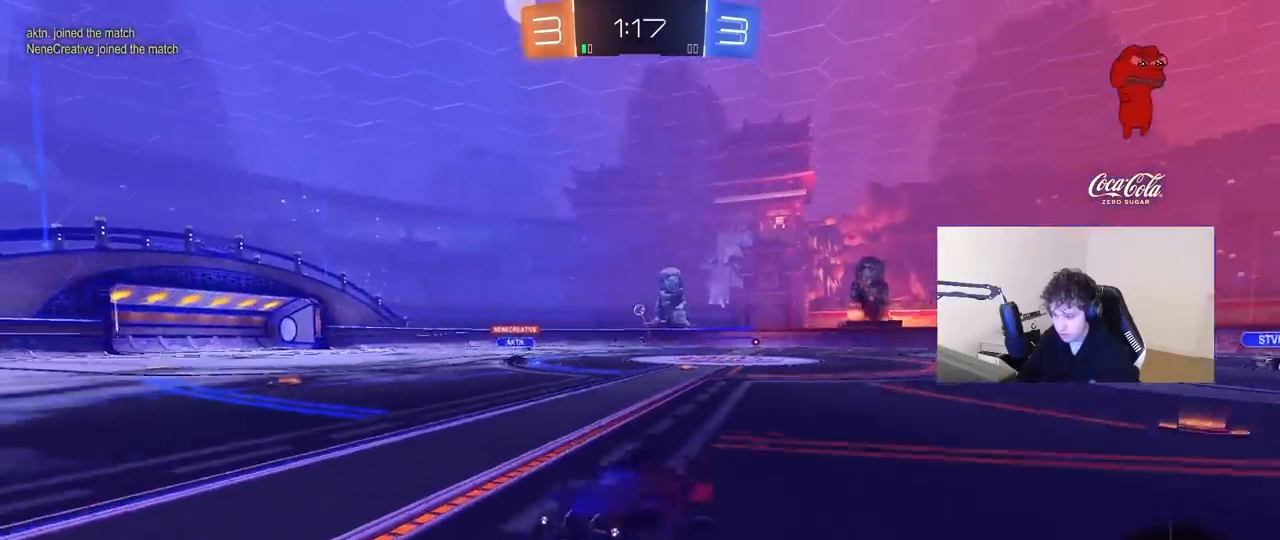
{"keys": ["d", "shift", "w"], "mouse": [], "mouse_move": "still", "events": [[33, "d", "down"], [133, "d", "up"], [367, "d", "down"], [417, "shift", "down"]]}
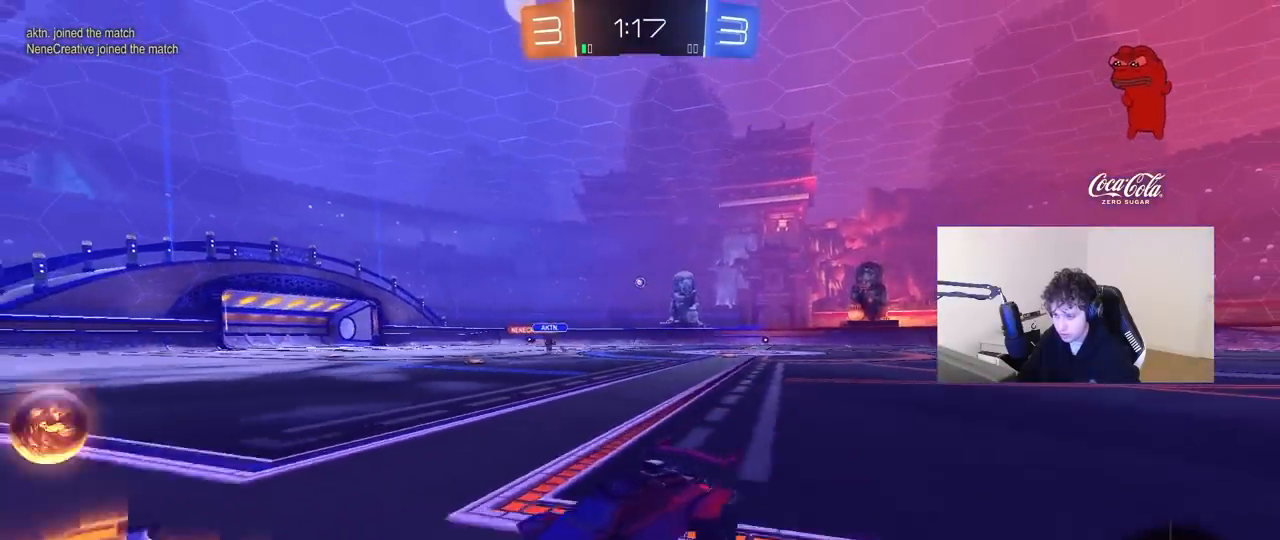
{"keys": ["d", "w"], "mouse": [], "mouse_move": "still", "events": [[50, "shift", "up"], [283, "shift", "down"], [383, "shift", "up"]]}
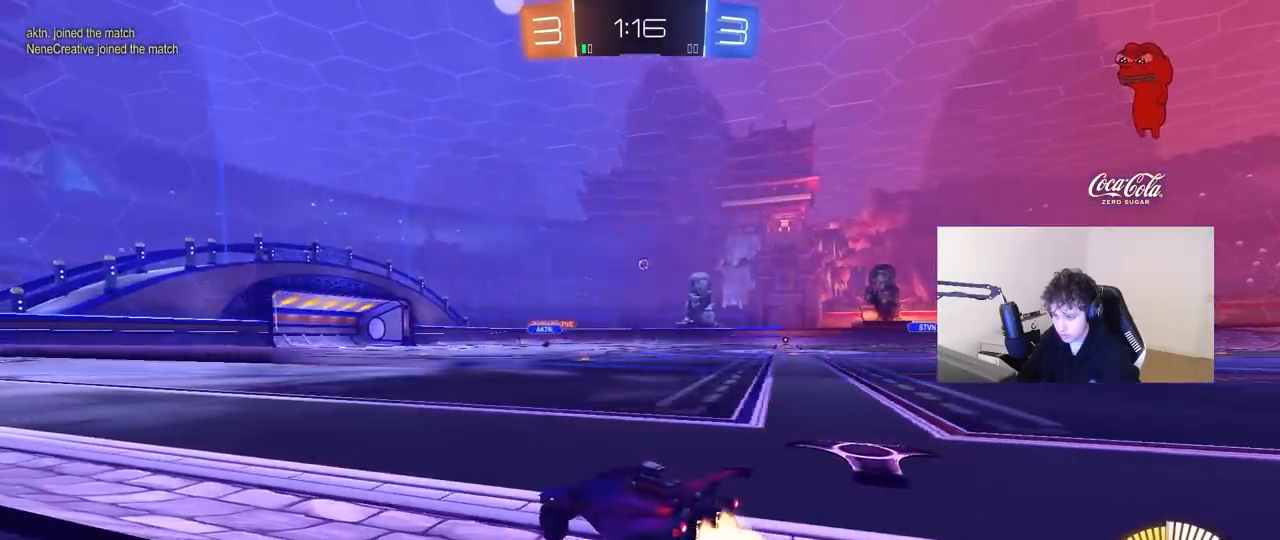
{"keys": ["w"], "mouse": [], "mouse_move": "still", "events": [[17, "d", "up"]]}
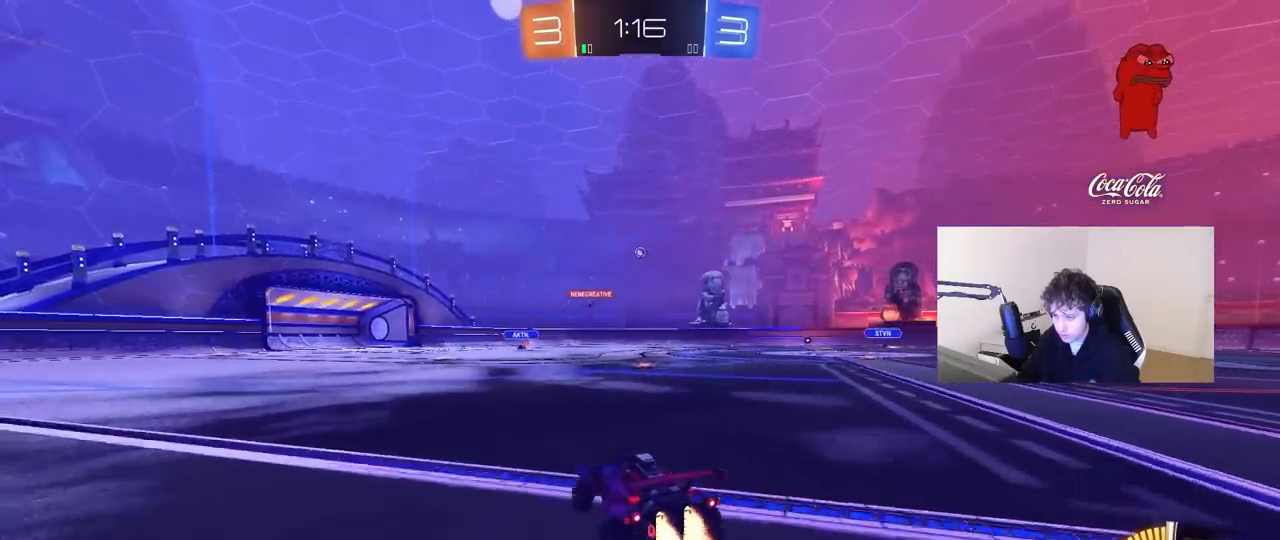
{"keys": ["w"], "mouse": [], "mouse_move": "still", "events": []}
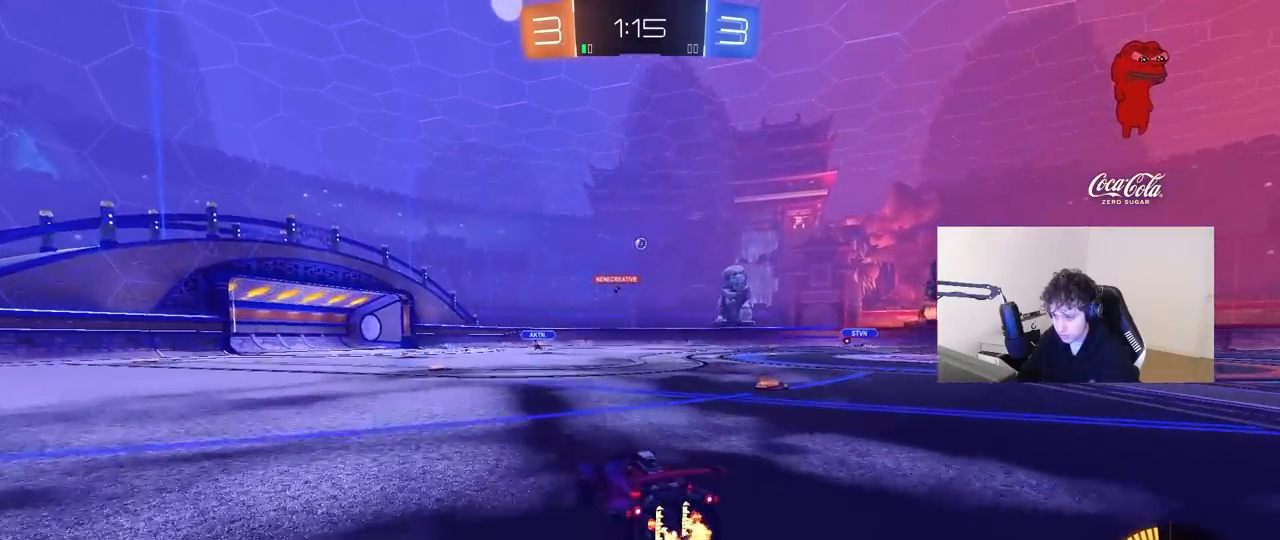
{"keys": ["a", "w"], "mouse": [], "mouse_move": "still", "events": [[50, "a", "down"], [150, "a", "up"], [233, "d", "down"], [333, "d", "up"], [433, "a", "down"]]}
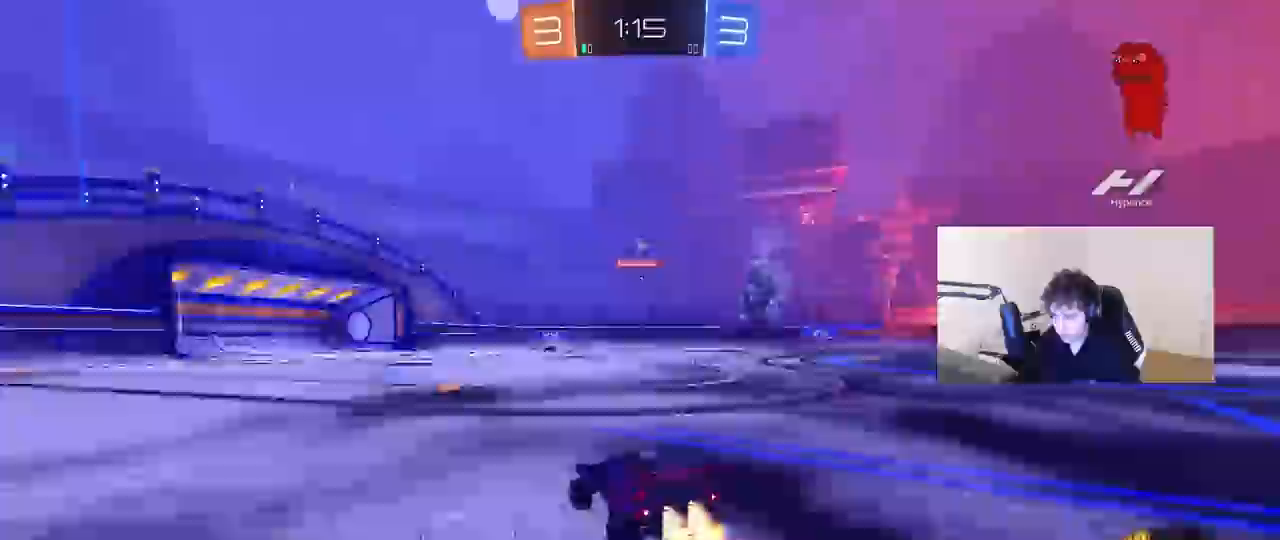
{"keys": ["d"], "mouse": [], "mouse_move": "still", "events": [[17, "a", "up"], [450, "w", "up"], [483, "d", "down"]]}
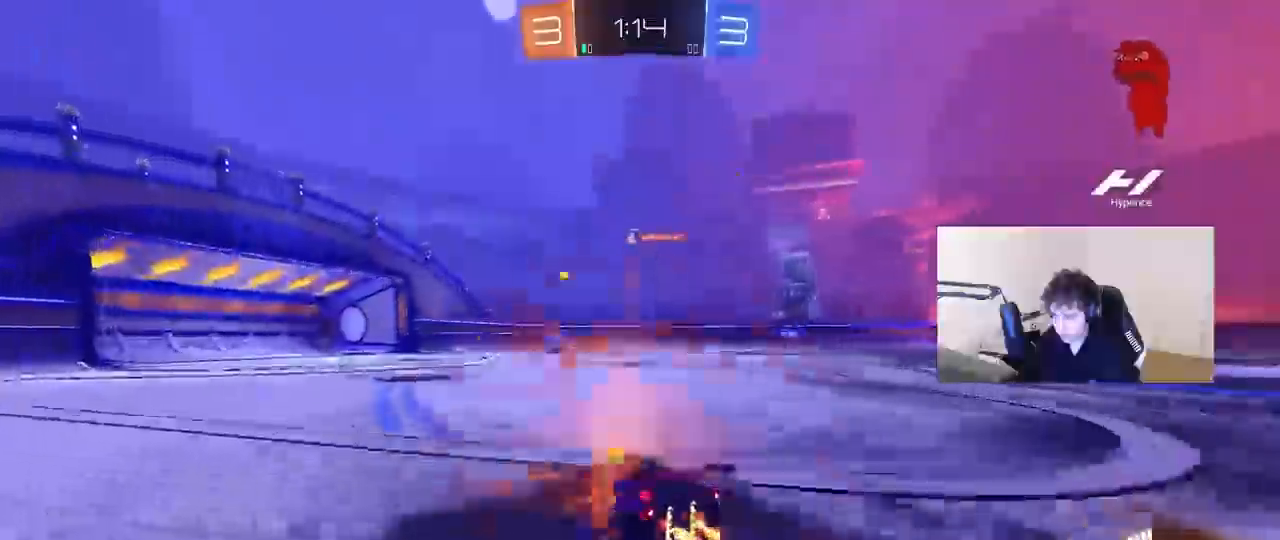
{"keys": [], "mouse": [], "mouse_move": "still", "events": [[183, "shift", "down"], [267, "shift", "up"], [317, "s", "down"], [450, "s", "up"], [500, "d", "up"]]}
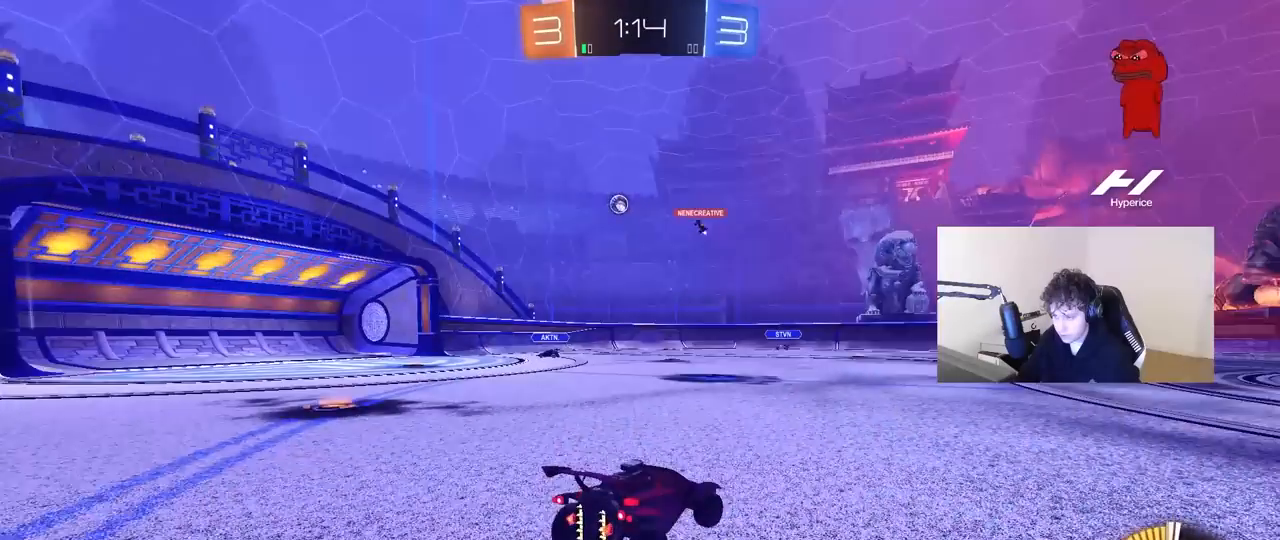
{"keys": ["a", "shift", "w"], "mouse": [], "mouse_move": "still", "events": [[150, "w", "down"], [433, "a", "down"], [433, "shift", "down"]]}
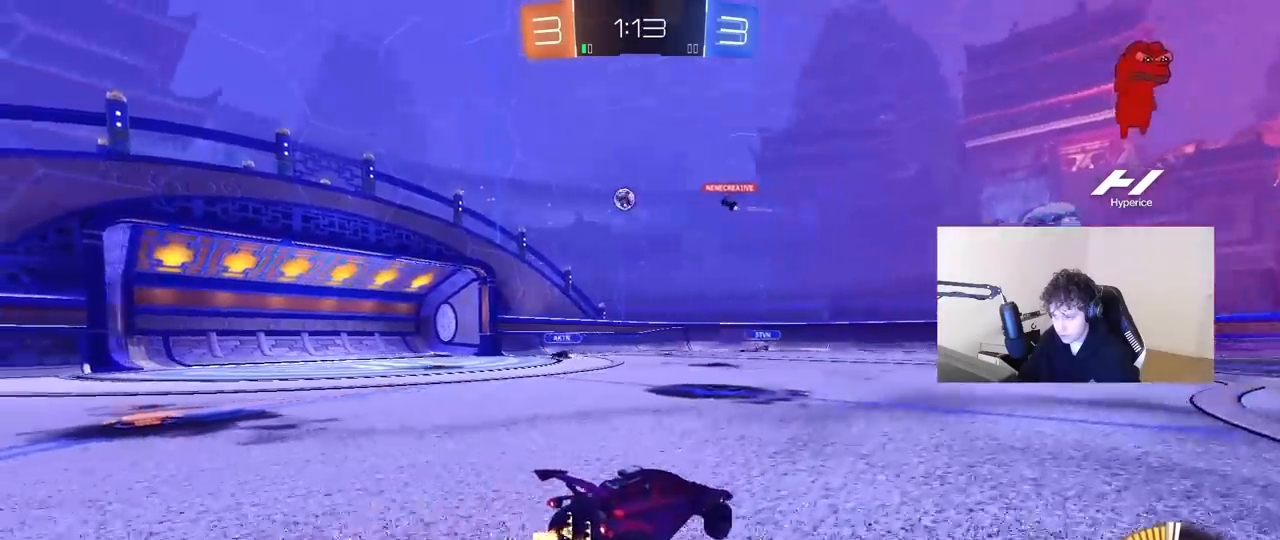
{"keys": ["w"], "mouse": [], "mouse_move": "still", "events": [[17, "shift", "up"], [483, "a", "up"]]}
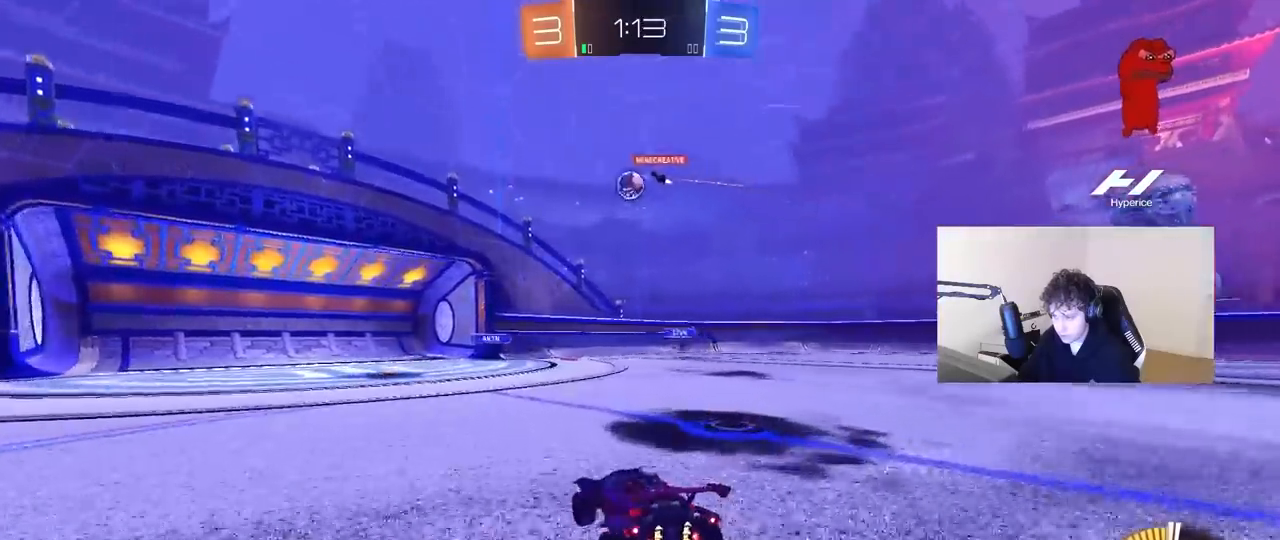
{"keys": ["a", "w"], "mouse": [], "mouse_move": "still", "events": [[183, "a", "down"], [267, "a", "up"], [367, "a", "down"]]}
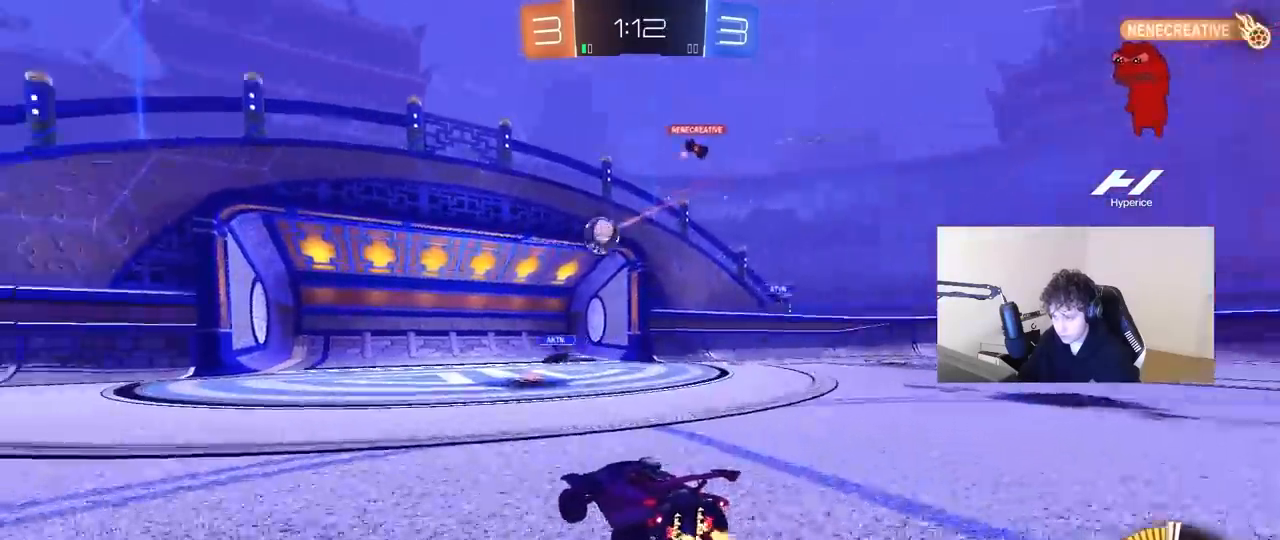
{"keys": ["a", "w"], "mouse": [], "mouse_move": "still", "events": []}
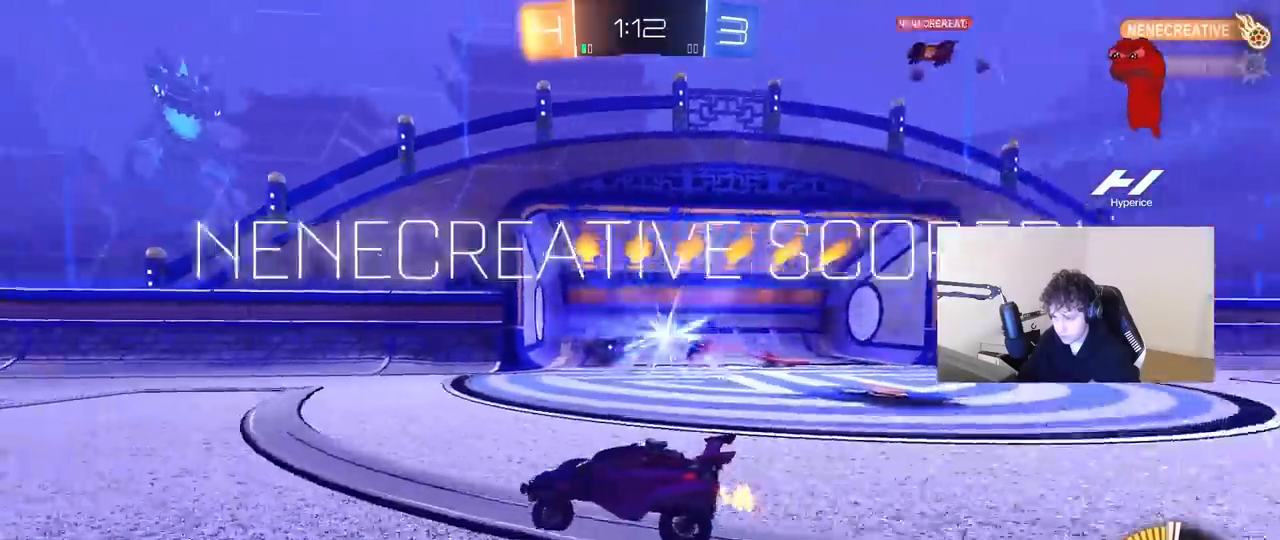
{"keys": ["s"], "mouse": [], "mouse_move": "right", "events": [[167, "a", "up"], [167, "w", "up"], [483, "s", "down"]]}
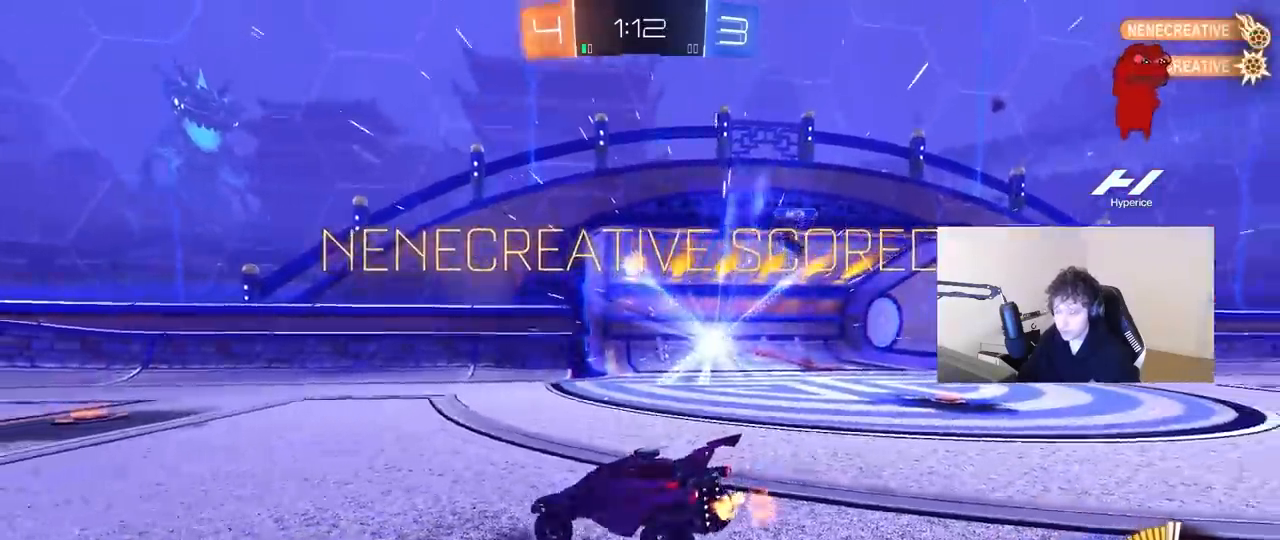
{"keys": ["s"], "mouse": [], "mouse_move": "still", "events": [[33, "a", "down"], [133, "a", "up"], [317, "space", "down"], [500, "space", "up"]]}
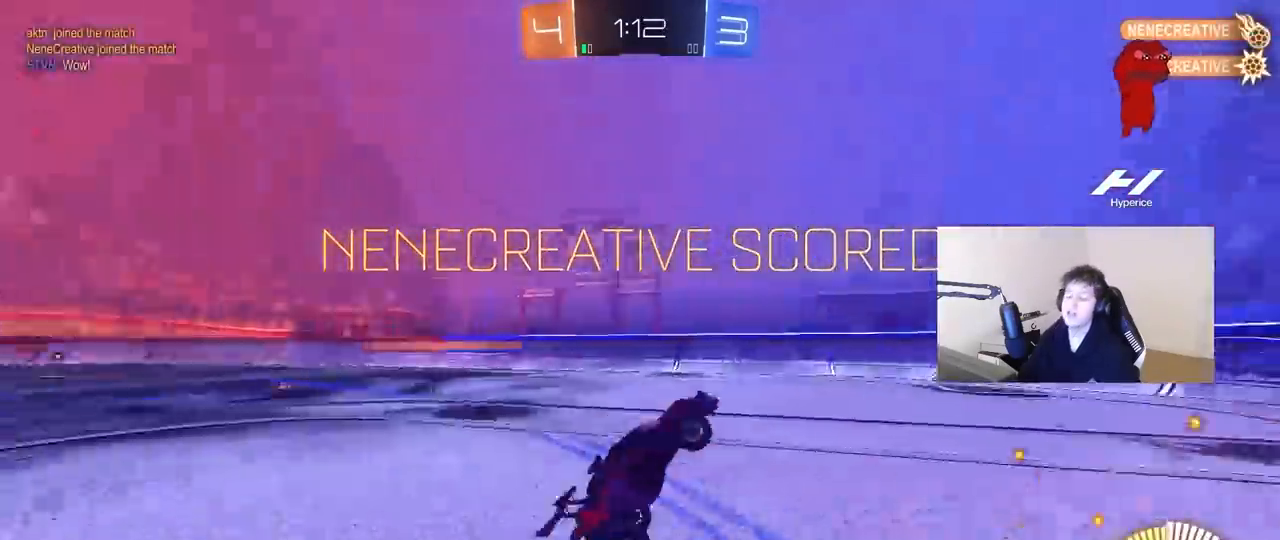
{"keys": ["a", "shift", "w"], "mouse": [], "mouse_move": "still", "events": [[50, "s", "up"], [150, "shift", "down"], [200, "a", "down"], [200, "w", "down"]]}
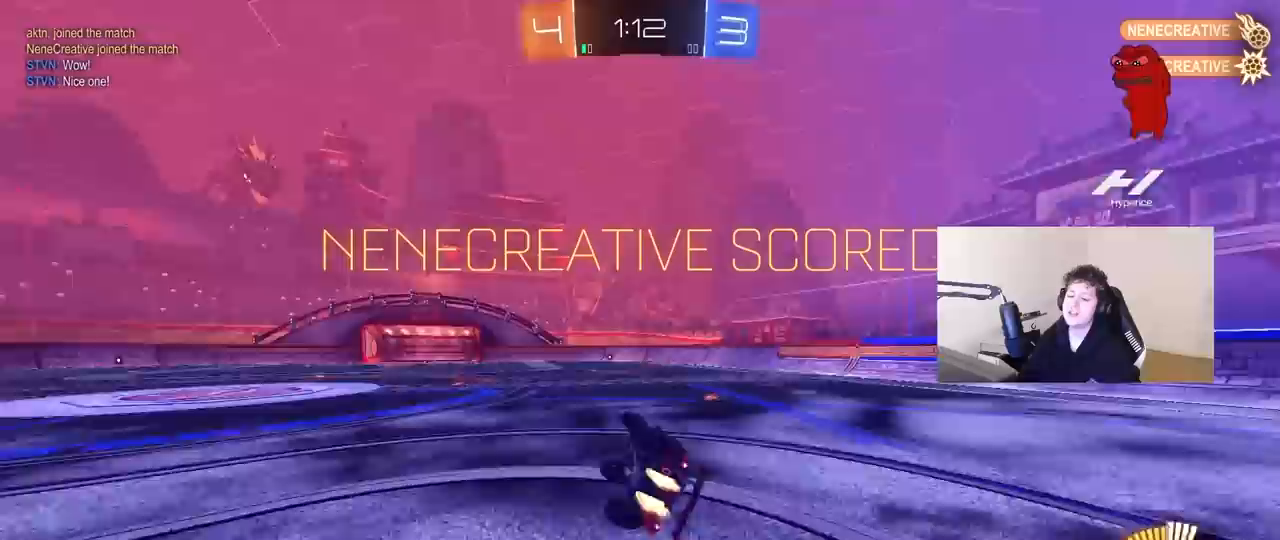
{"keys": ["d", "w"], "mouse": [], "mouse_move": "still", "events": [[117, "w", "up"], [250, "a", "up"], [250, "shift", "up"], [483, "d", "down"], [483, "w", "down"]]}
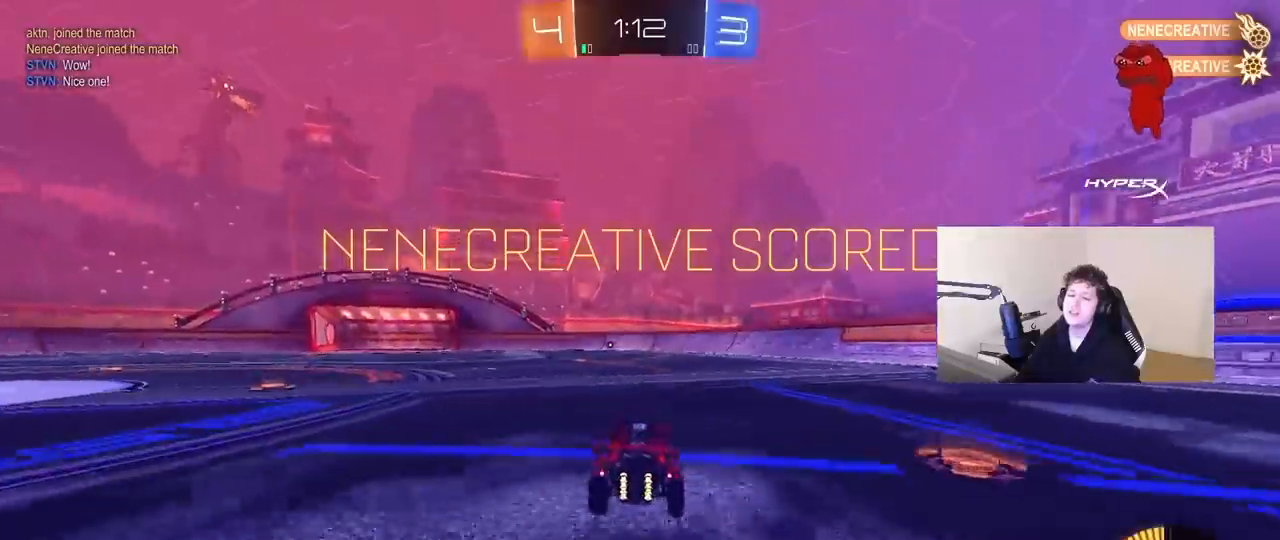
{"keys": ["a", "s", "shift"], "mouse": [], "mouse_move": "up", "events": [[133, "a", "down"], [133, "d", "up"], [133, "shift", "down"], [267, "s", "down"], [267, "w", "up"]]}
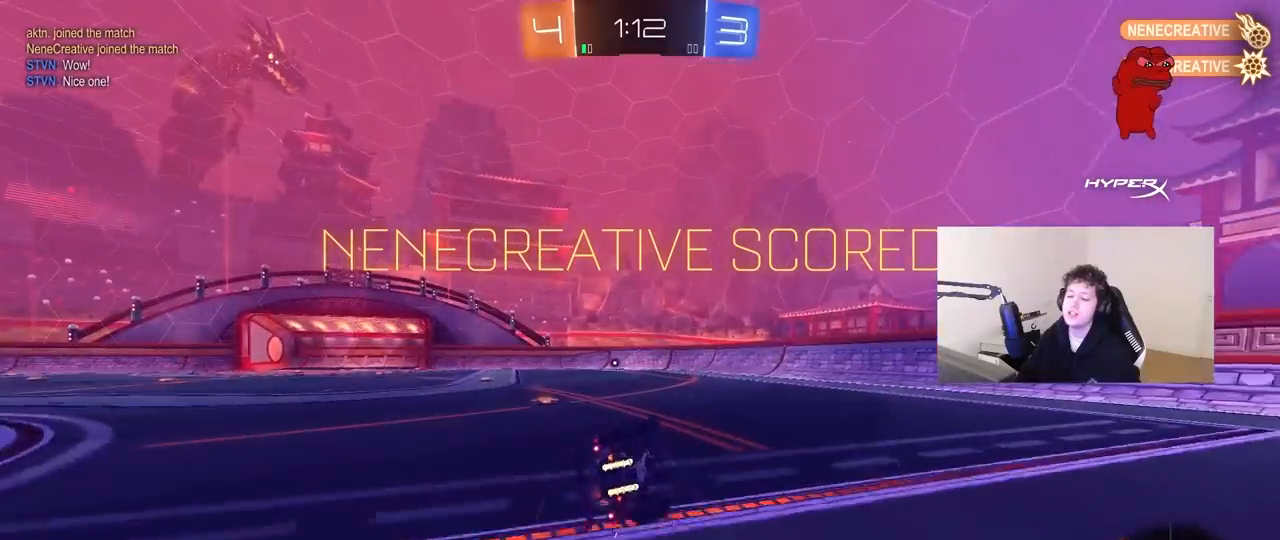
{"keys": ["a", "shift"], "mouse": [], "mouse_move": "still", "events": [[200, "s", "up"], [283, "s", "down"], [483, "s", "up"]]}
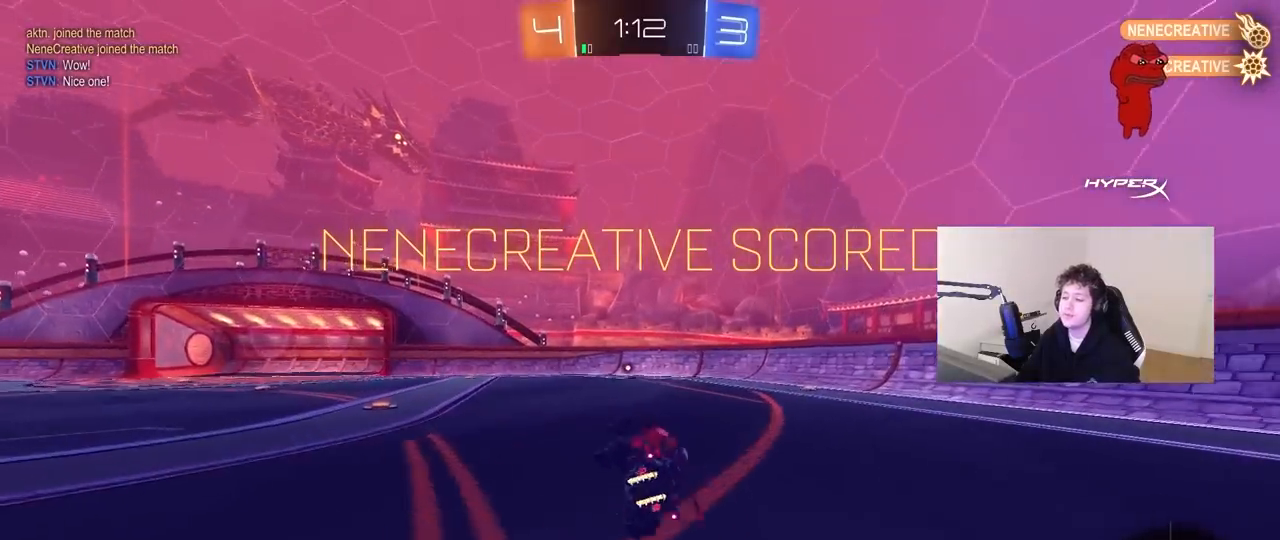
{"keys": ["w"], "mouse": [], "mouse_move": "still", "events": [[17, "shift", "up"], [117, "a", "up"], [250, "w", "down"]]}
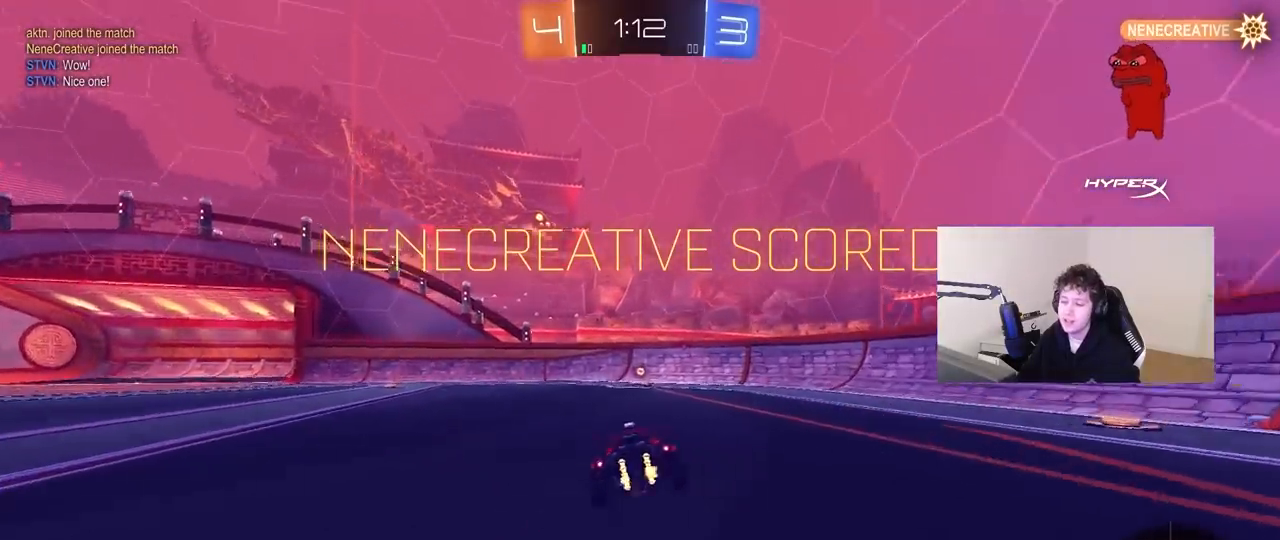
{"keys": [], "mouse": [], "mouse_move": "still", "events": [[33, "tab", "down"], [217, "w", "up"], [500, "tab", "up"]]}
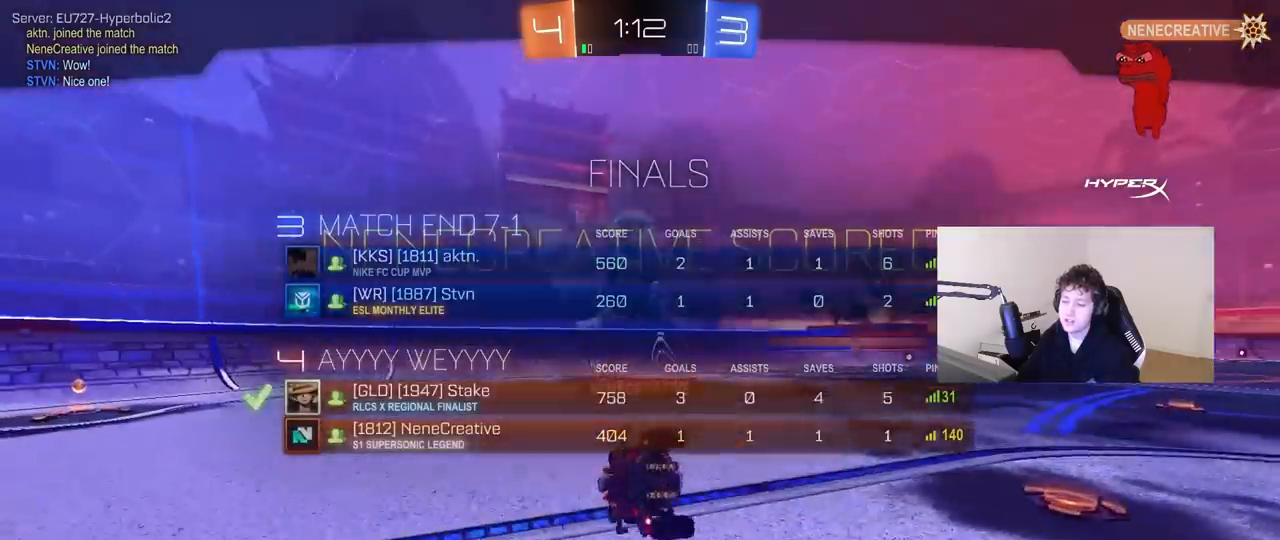
{"keys": ["tab"], "mouse": [], "mouse_move": "still", "events": [[183, "tab", "down"]]}
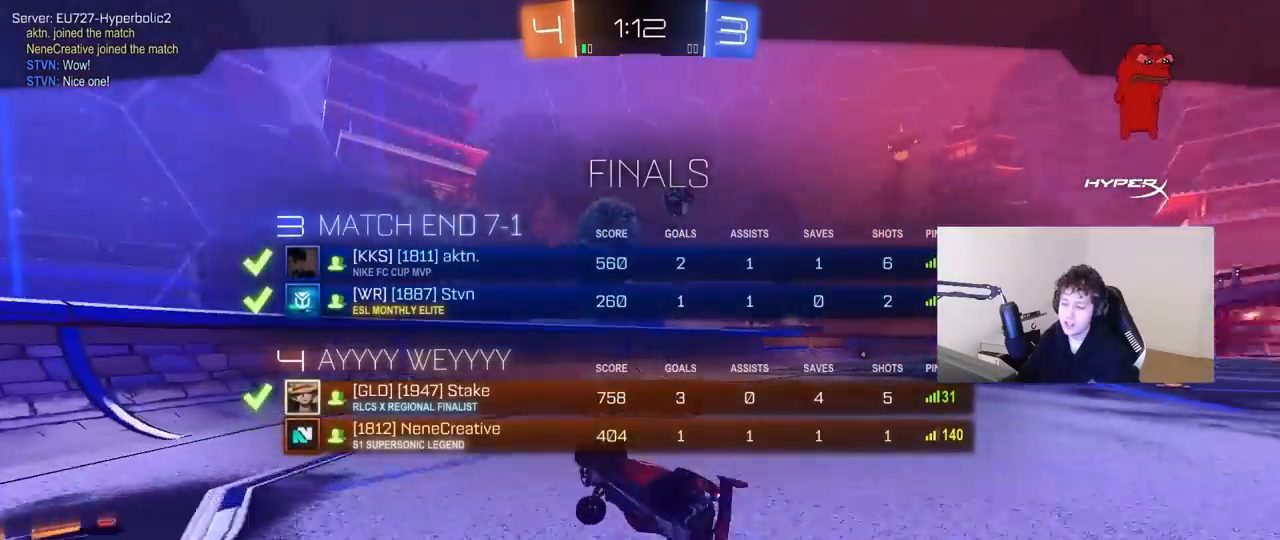
{"keys": [], "mouse": [], "mouse_move": "up-right", "events": [[167, "tab", "up"]]}
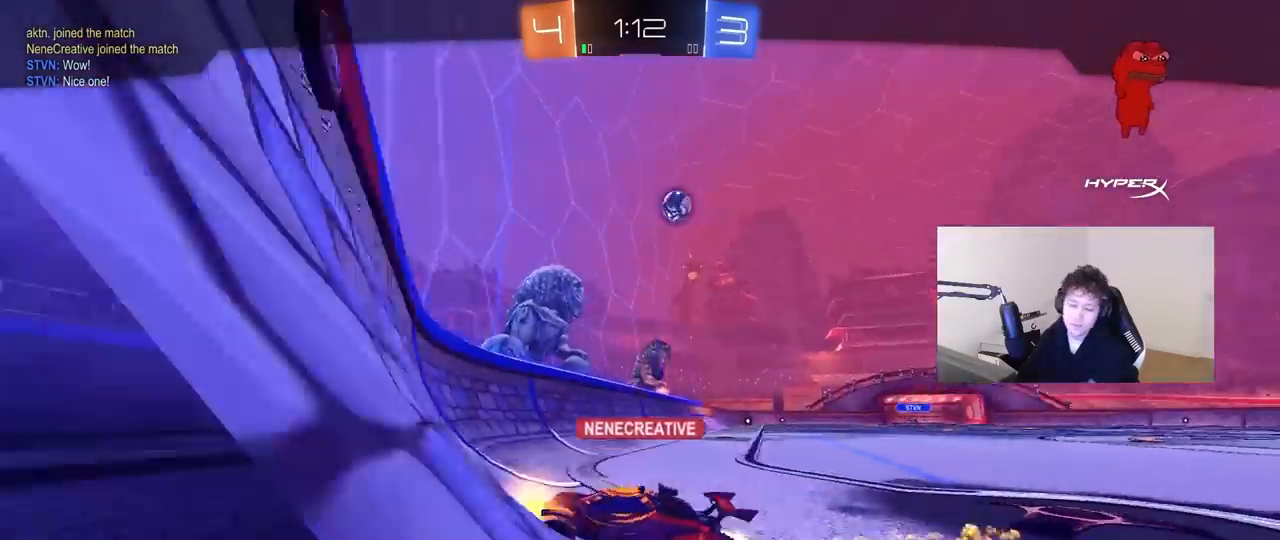
{"keys": [], "mouse": [], "mouse_move": "still", "events": []}